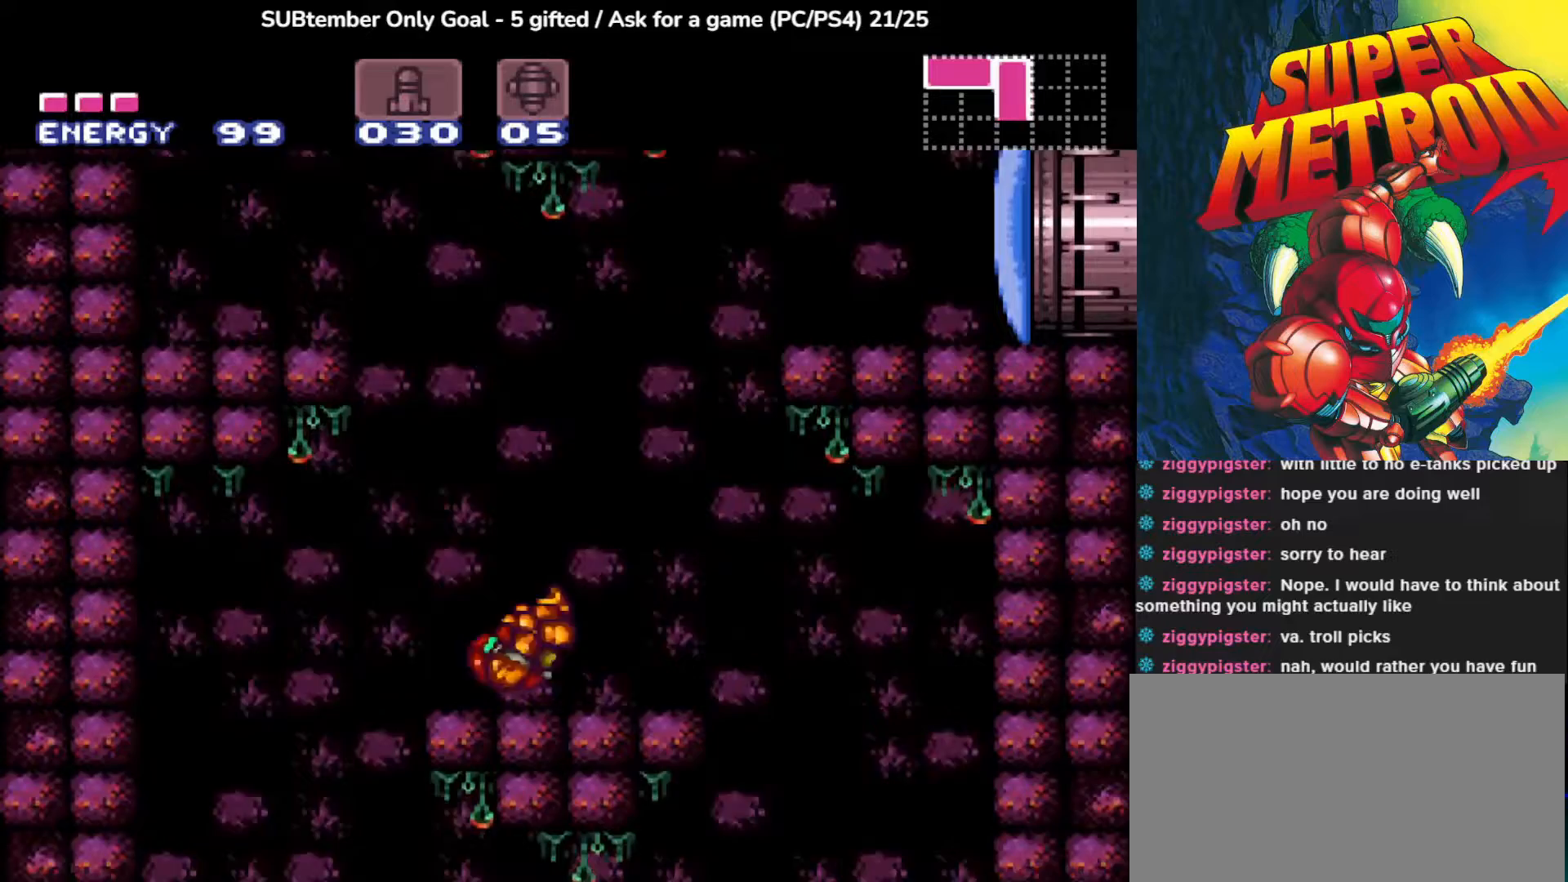
Gameplay with a controller (PlayStation layout); each line is a JSON object with the inputs held at the frame after it (dt_ms = milliseconds from this image to that frame). "events" lists button and stick changes between this image and that frame as [ms after this image, input, new state], when the widget could be followed in between. Not read: right_stick.
{"dt_ms": 333, "buttons": ["CROSS", "DPAD_RIGHT"], "left_stick": "center", "events": []}
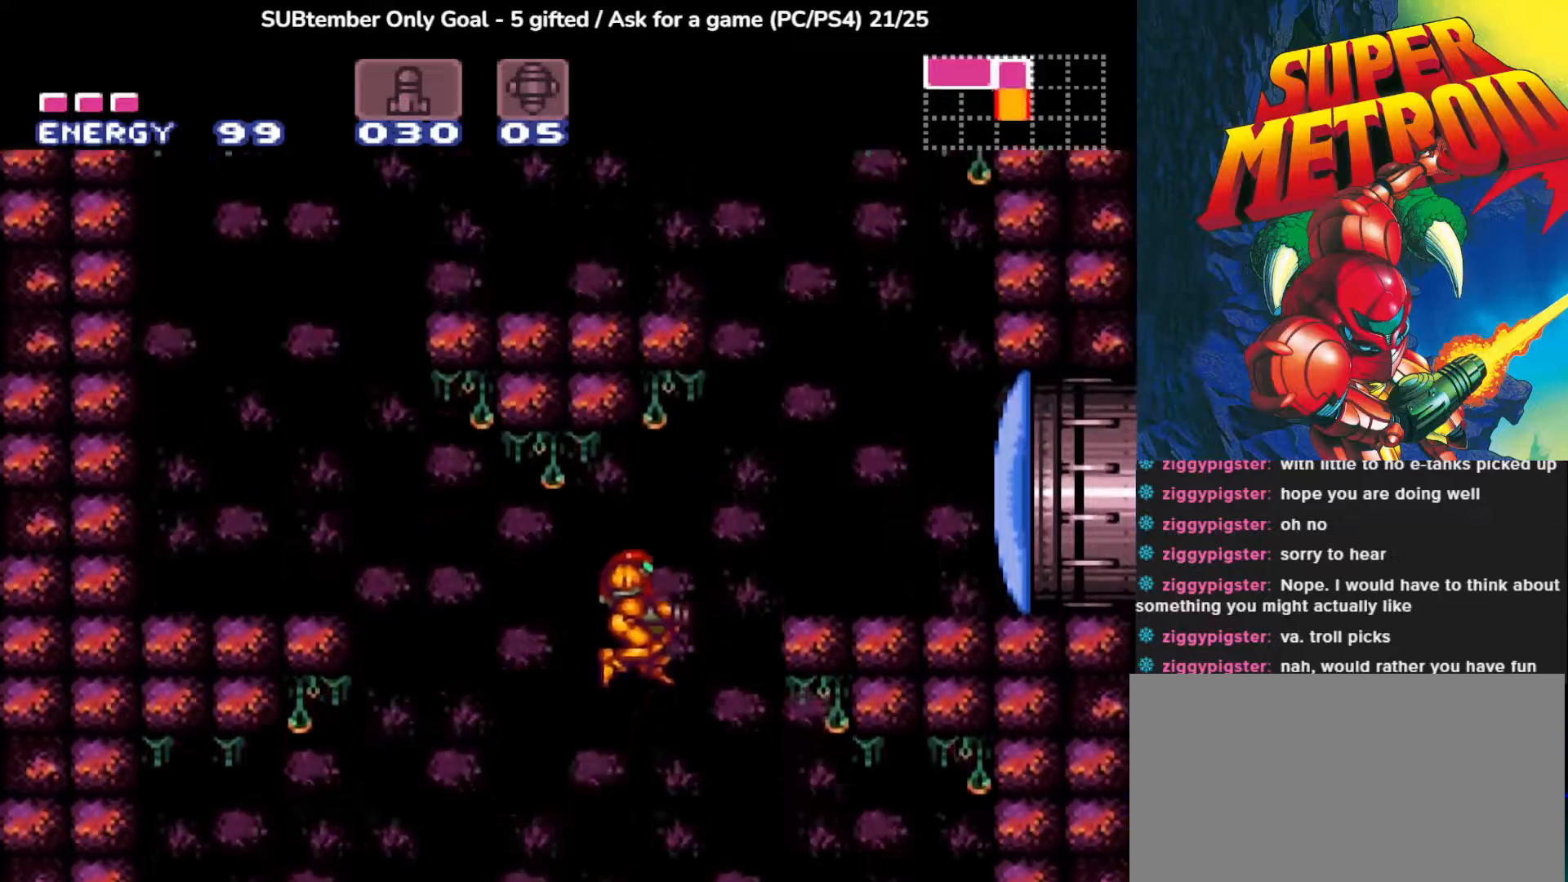
{"dt_ms": 500, "buttons": ["DPAD_RIGHT"], "left_stick": "center", "events": [[367, "CROSS", "up"]]}
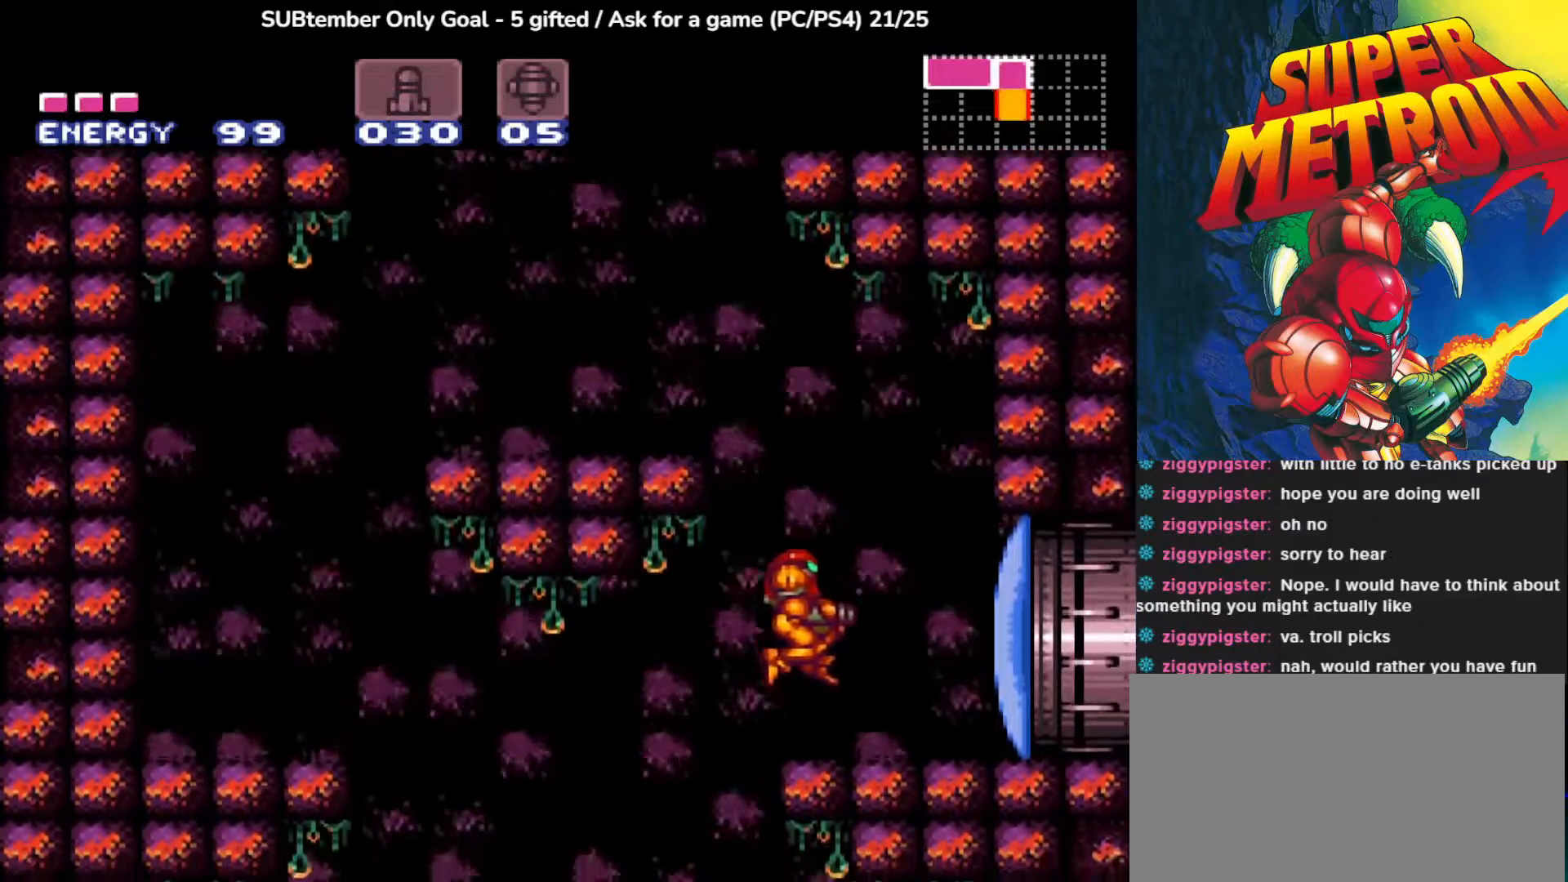
{"dt_ms": 500, "buttons": ["DPAD_RIGHT"], "left_stick": "center", "events": [[83, "DPAD_RIGHT", "up"], [117, "SQUARE", "down"], [267, "SQUARE", "up"], [450, "DPAD_RIGHT", "down"]]}
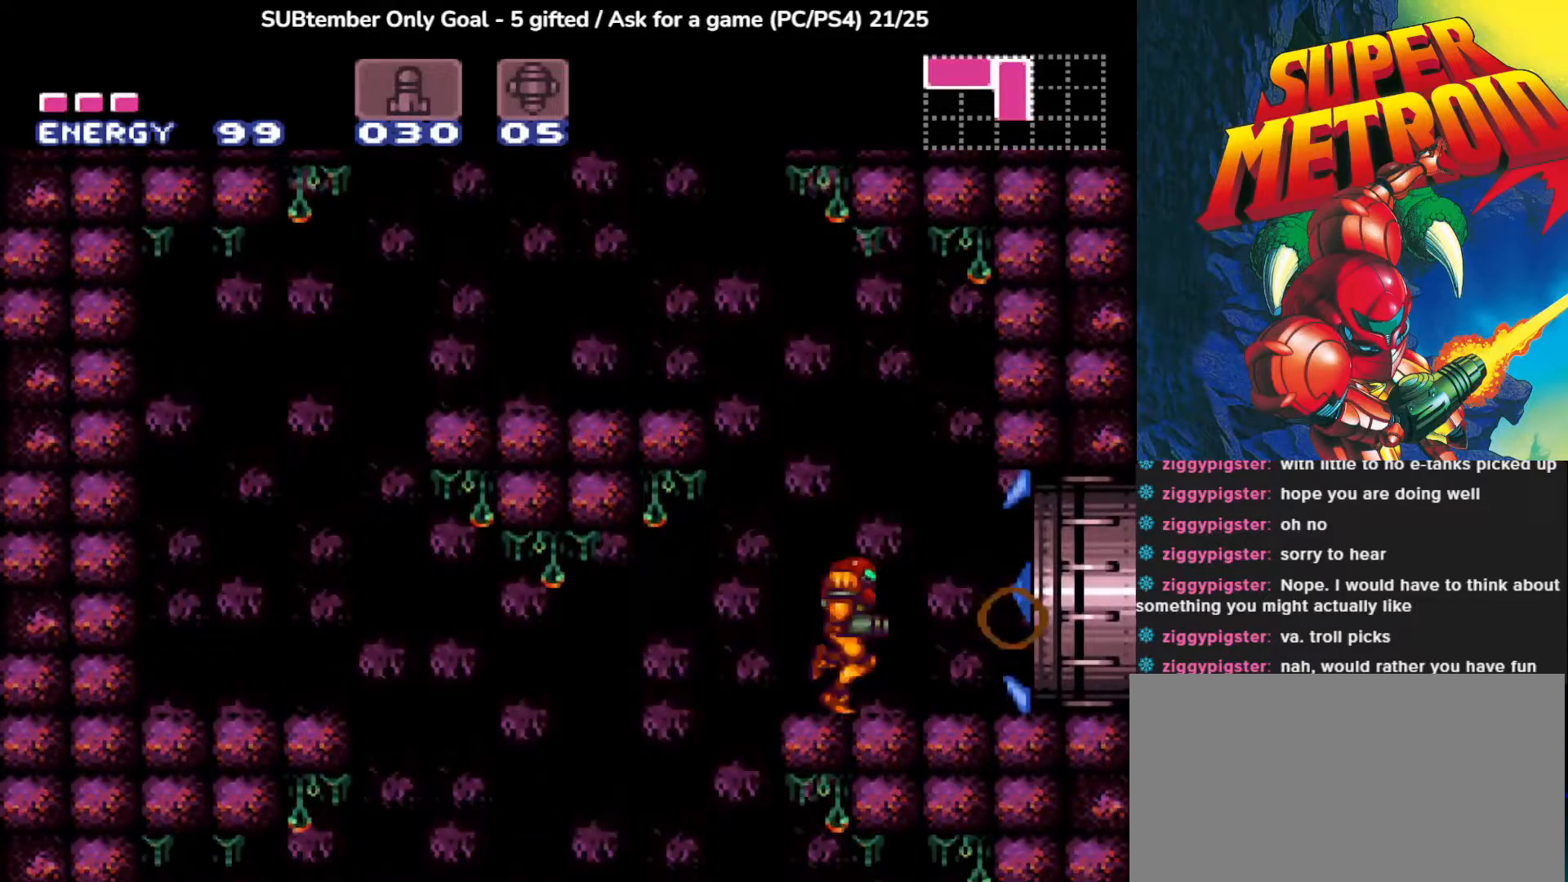
{"dt_ms": 500, "buttons": ["DPAD_RIGHT"], "left_stick": "center", "events": []}
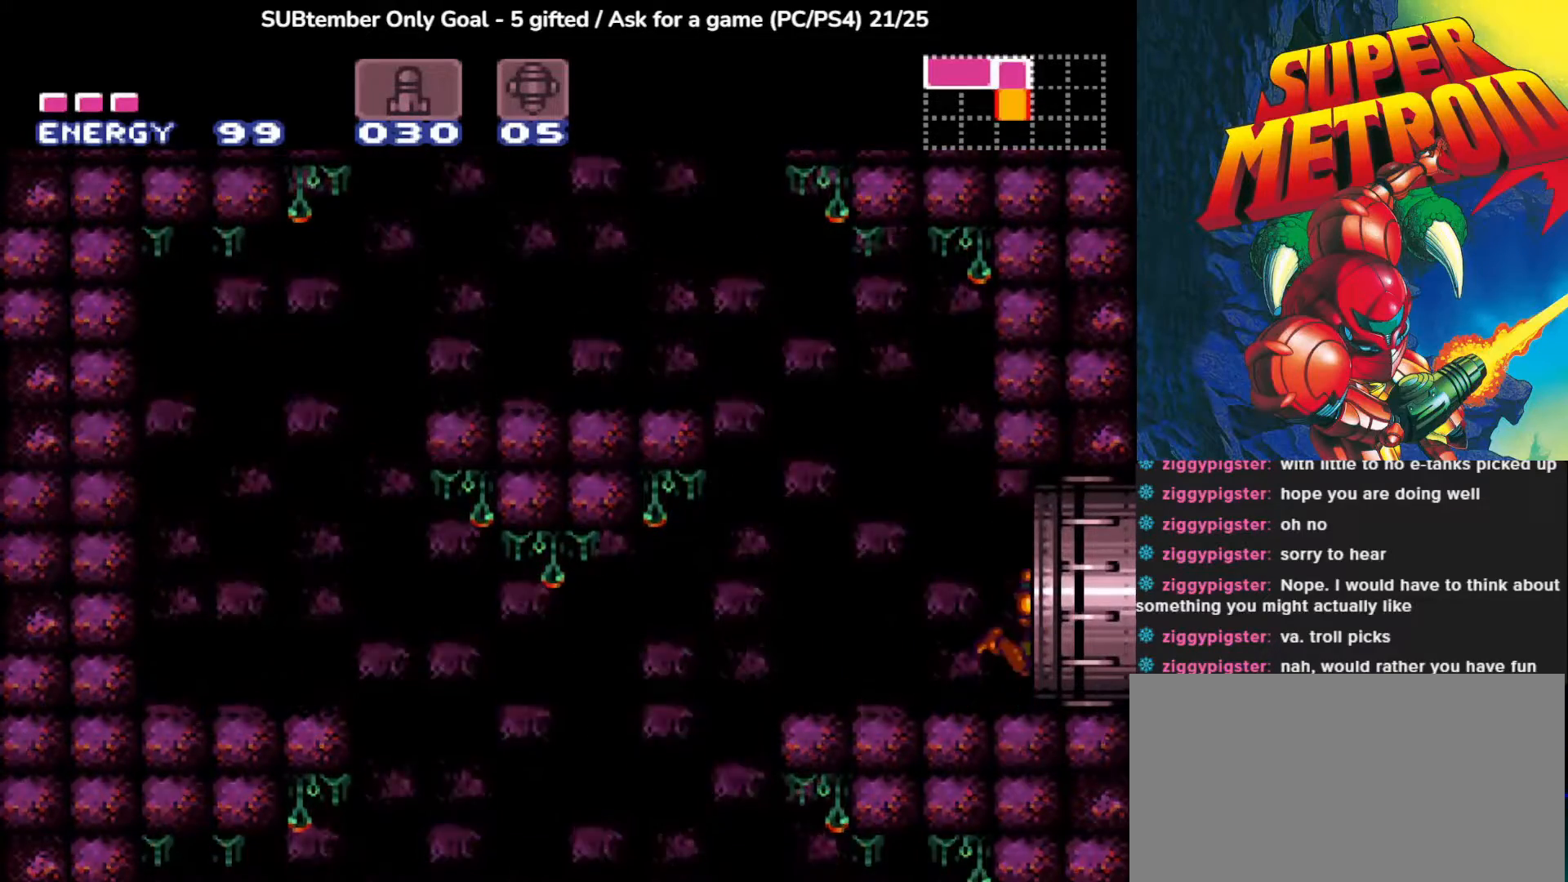
{"dt_ms": 500, "buttons": [], "left_stick": "center", "events": [[283, "DPAD_RIGHT", "up"]]}
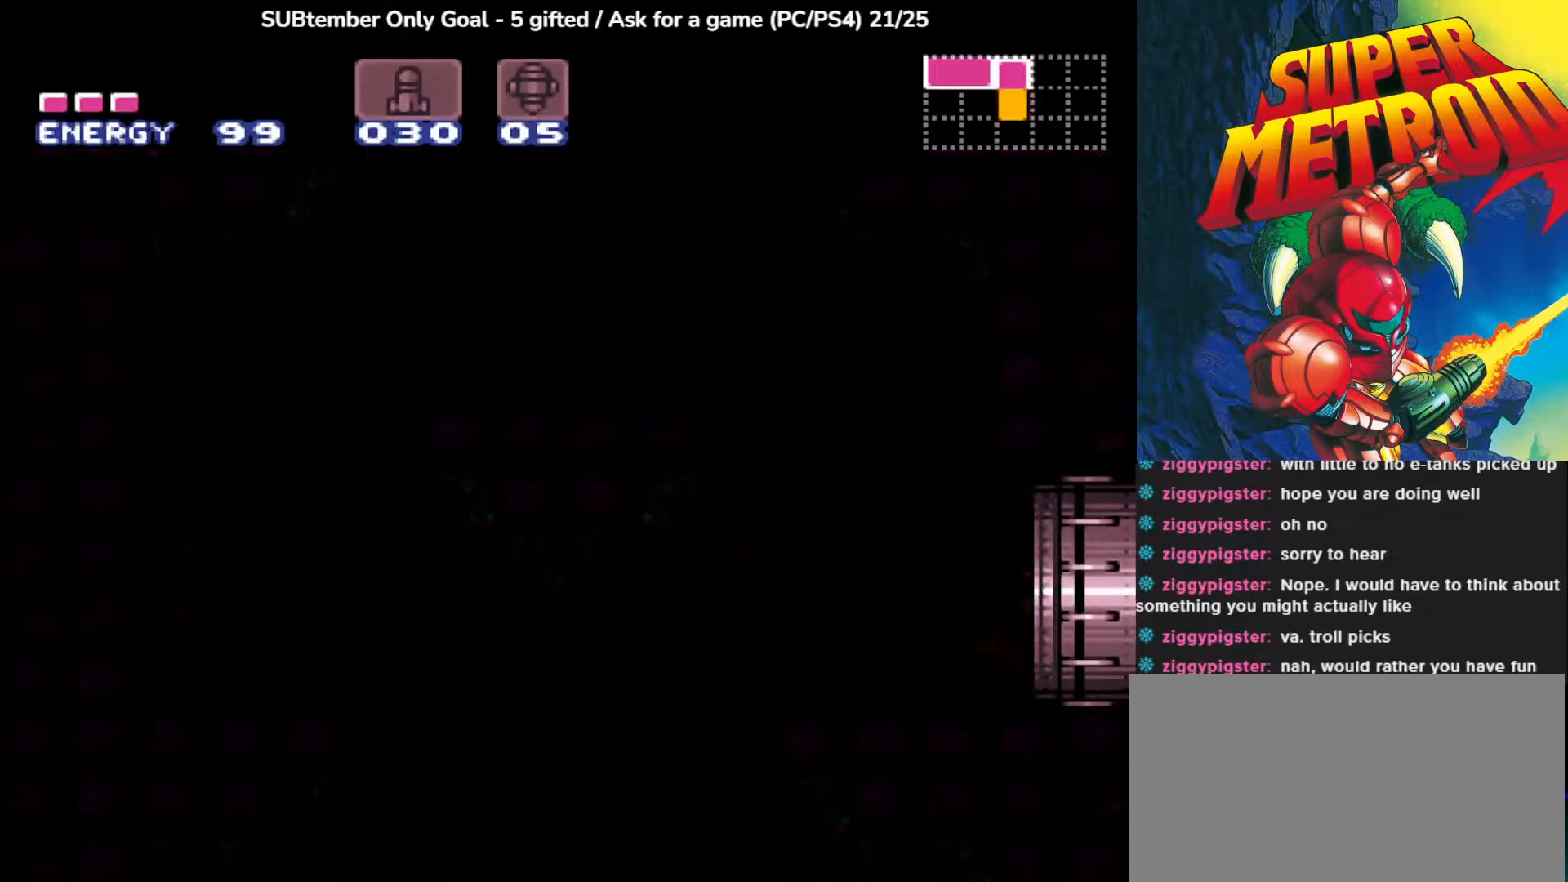
{"dt_ms": 500, "buttons": [], "left_stick": "center", "events": []}
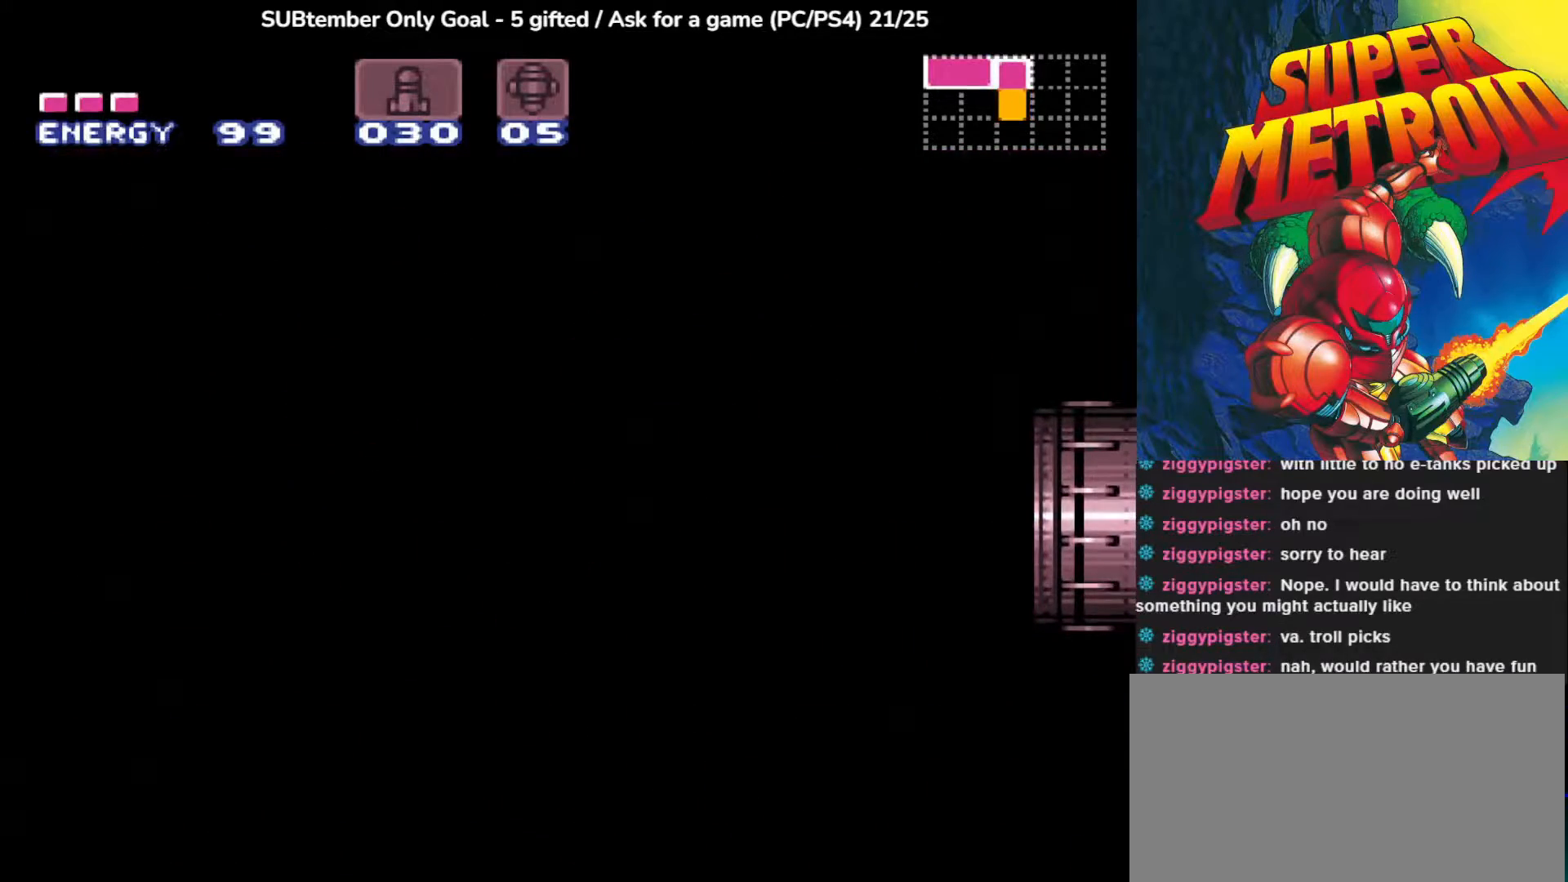
{"dt_ms": 500, "buttons": [], "left_stick": "center", "events": []}
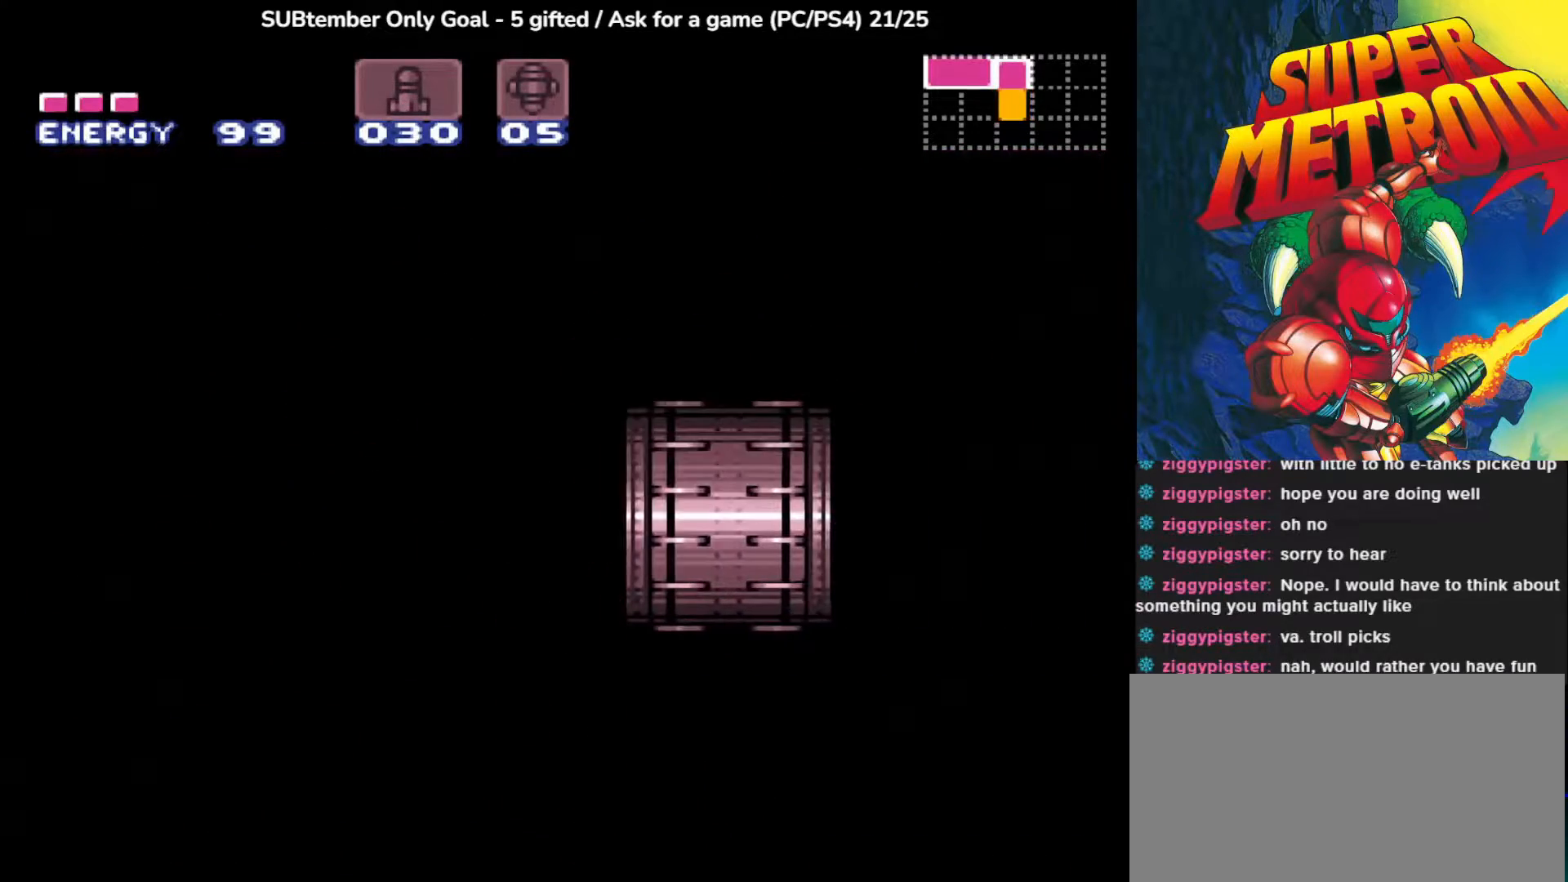
{"dt_ms": 500, "buttons": [], "left_stick": "center", "events": []}
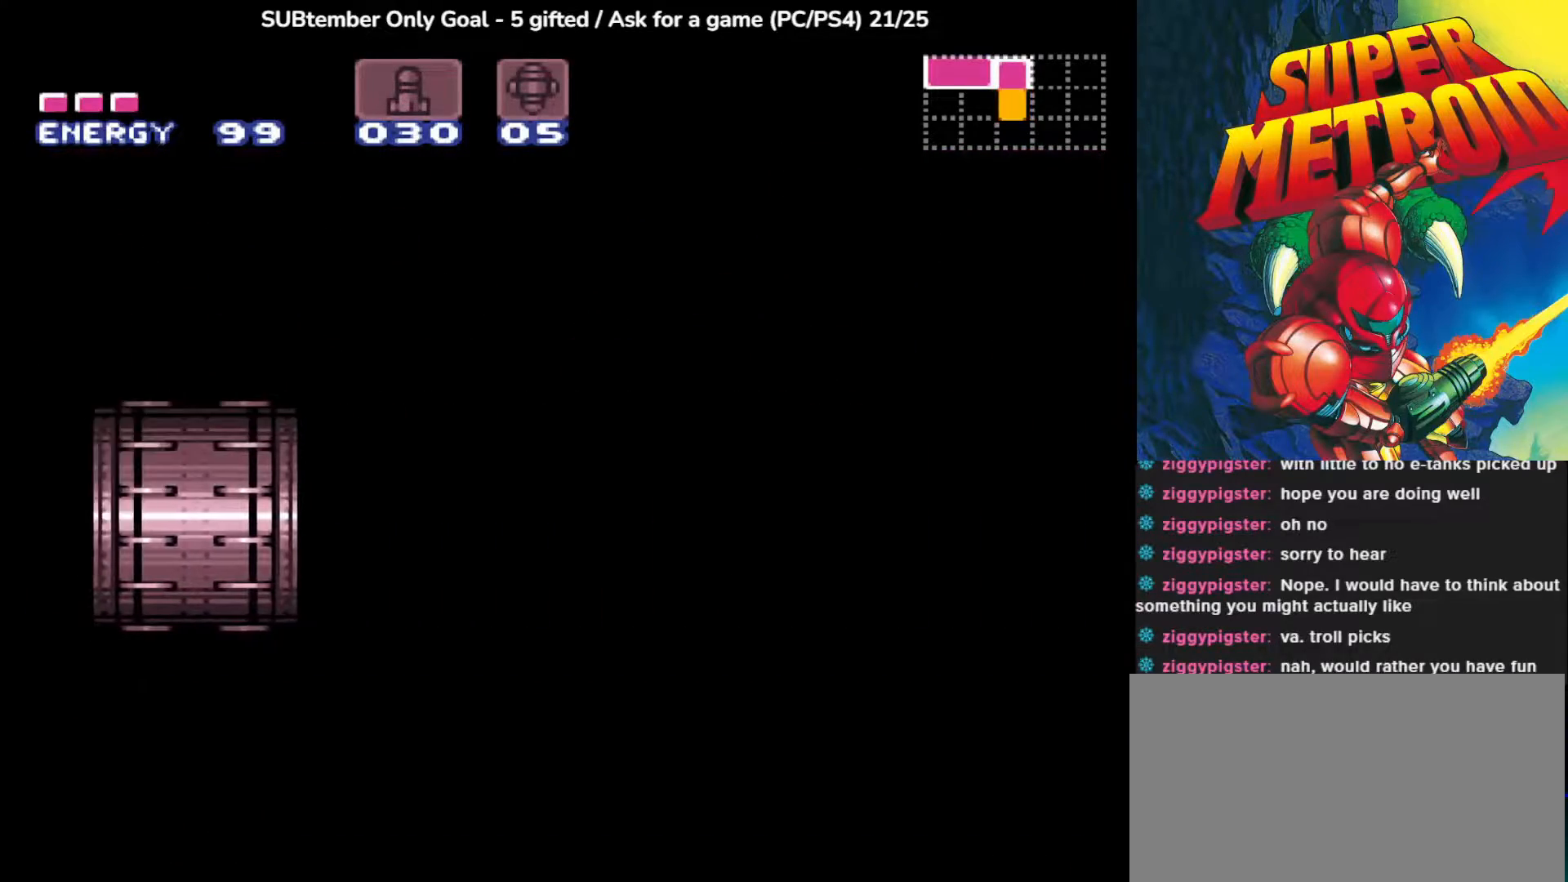
{"dt_ms": 500, "buttons": [], "left_stick": "center", "events": []}
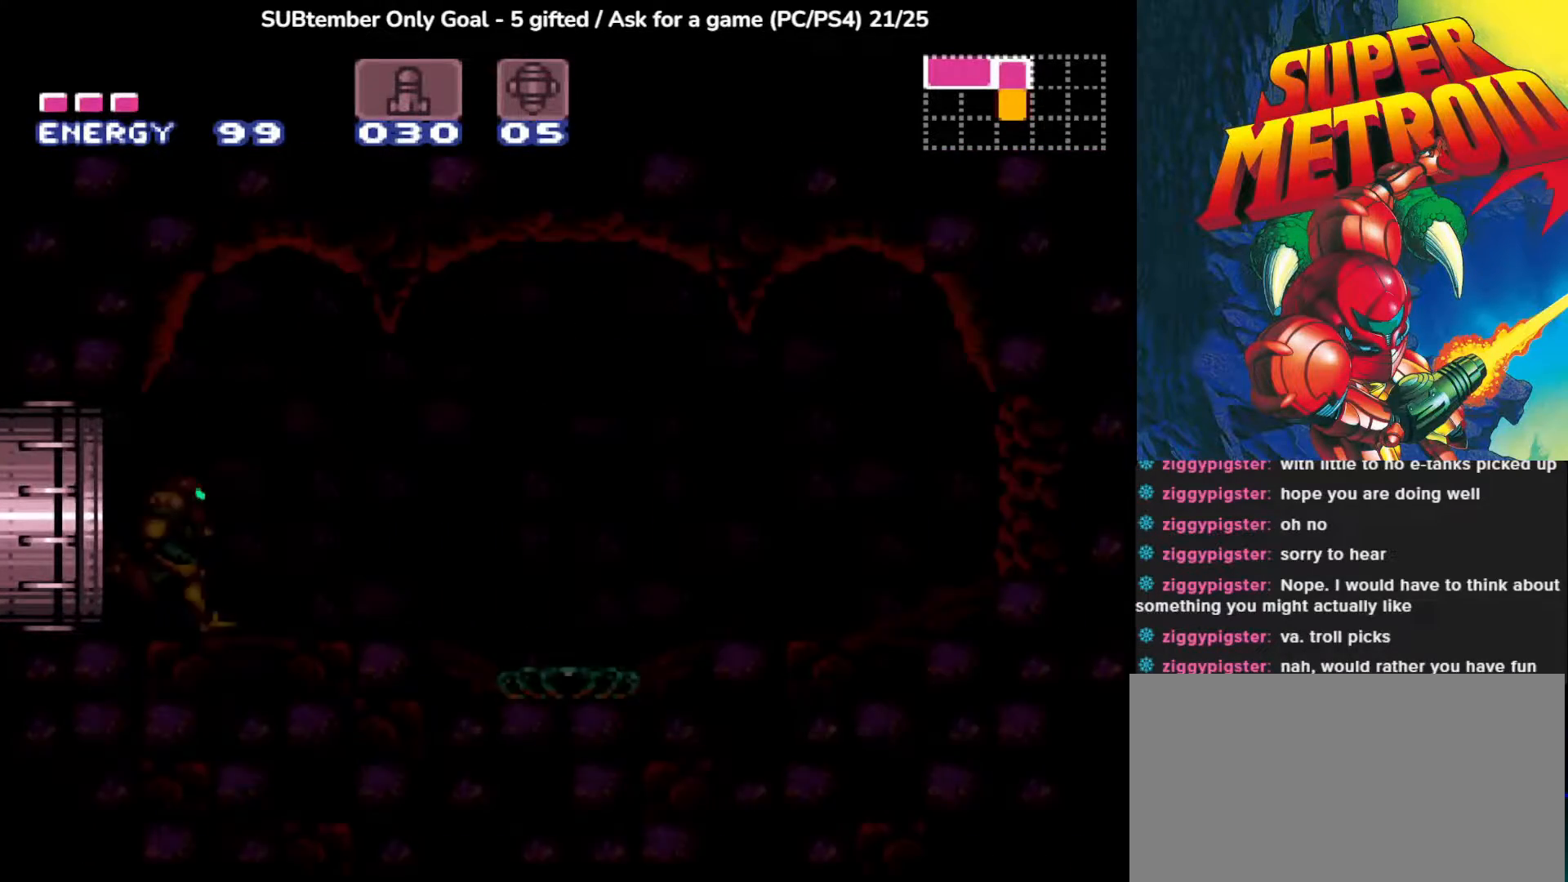
{"dt_ms": 500, "buttons": [], "left_stick": "center", "events": []}
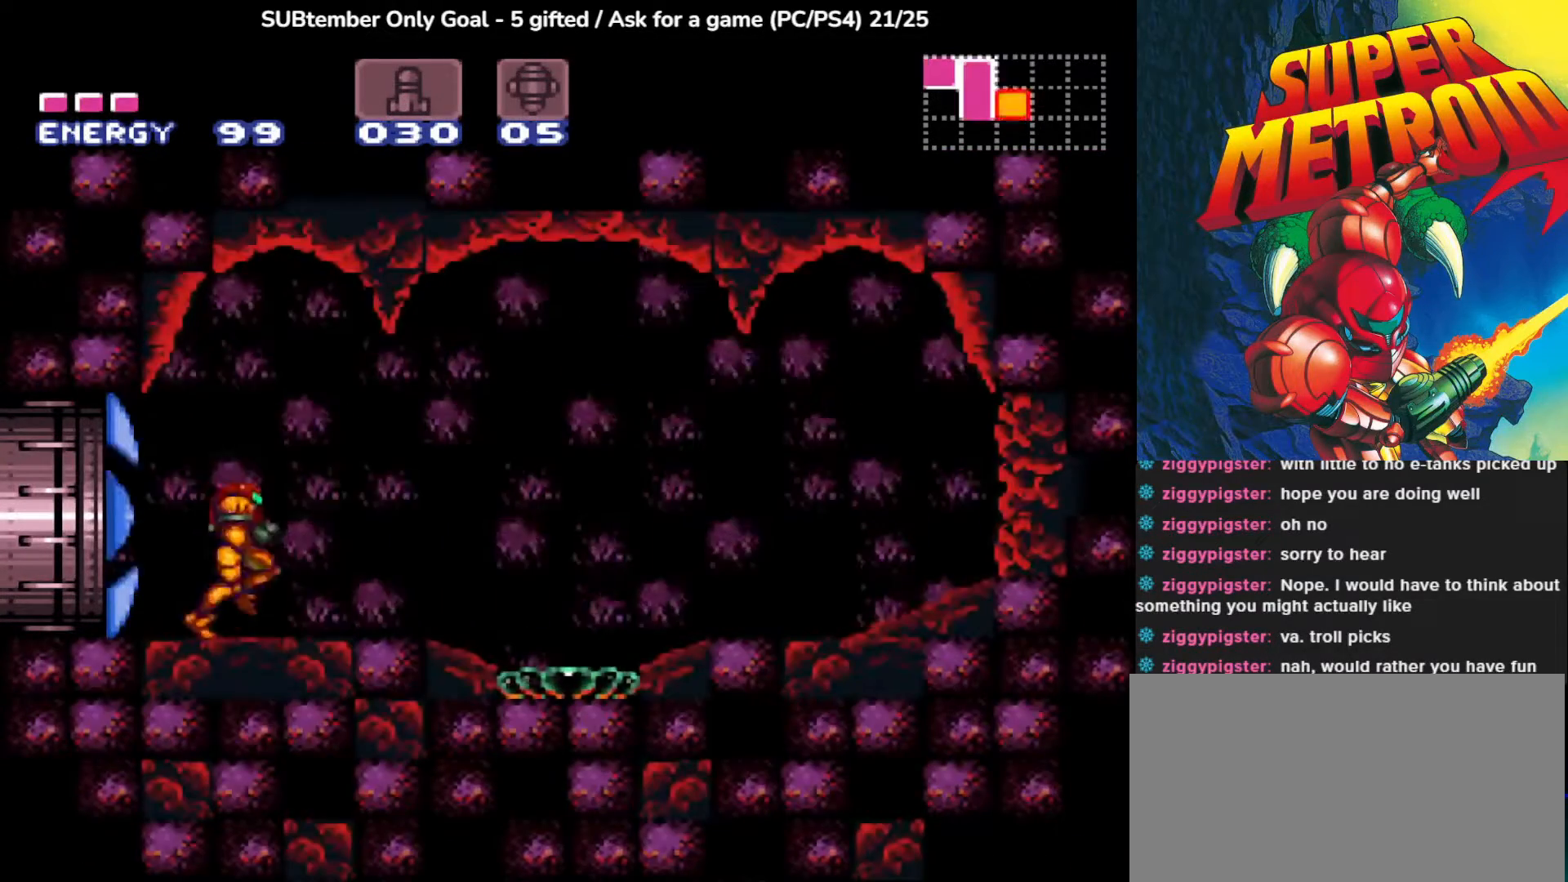
{"dt_ms": 500, "buttons": [], "left_stick": "center", "events": [[33, "DPAD_RIGHT", "down"], [383, "DPAD_RIGHT", "up"]]}
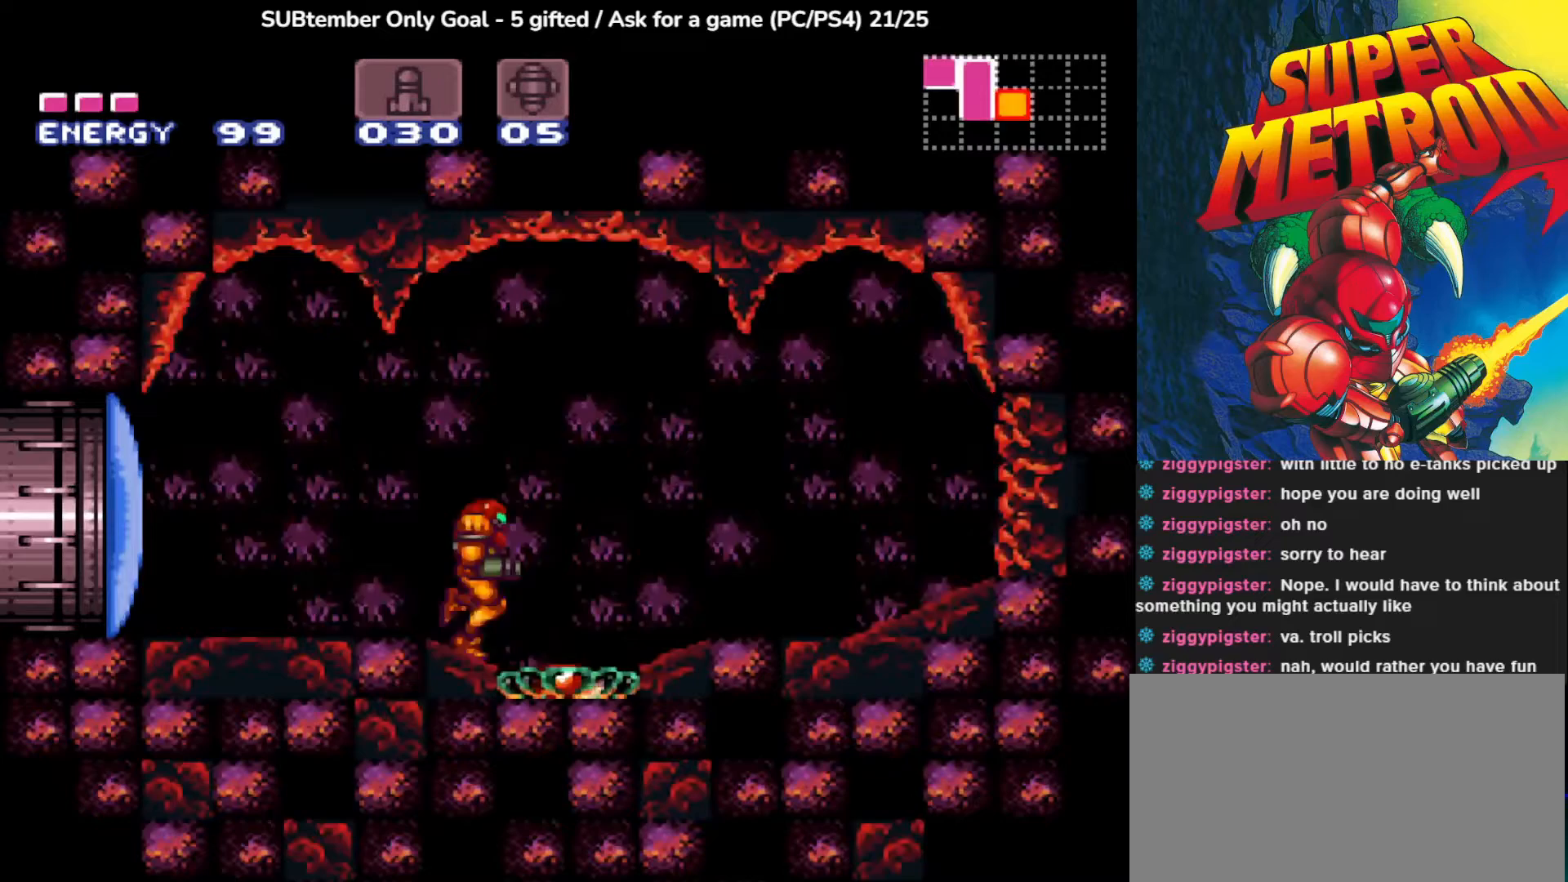
{"dt_ms": 500, "buttons": ["SQUARE", "DPAD_DOWN"], "left_stick": "center", "events": [[250, "CROSS", "down"], [383, "DPAD_DOWN", "down"], [400, "CROSS", "up"], [500, "SQUARE", "down"]]}
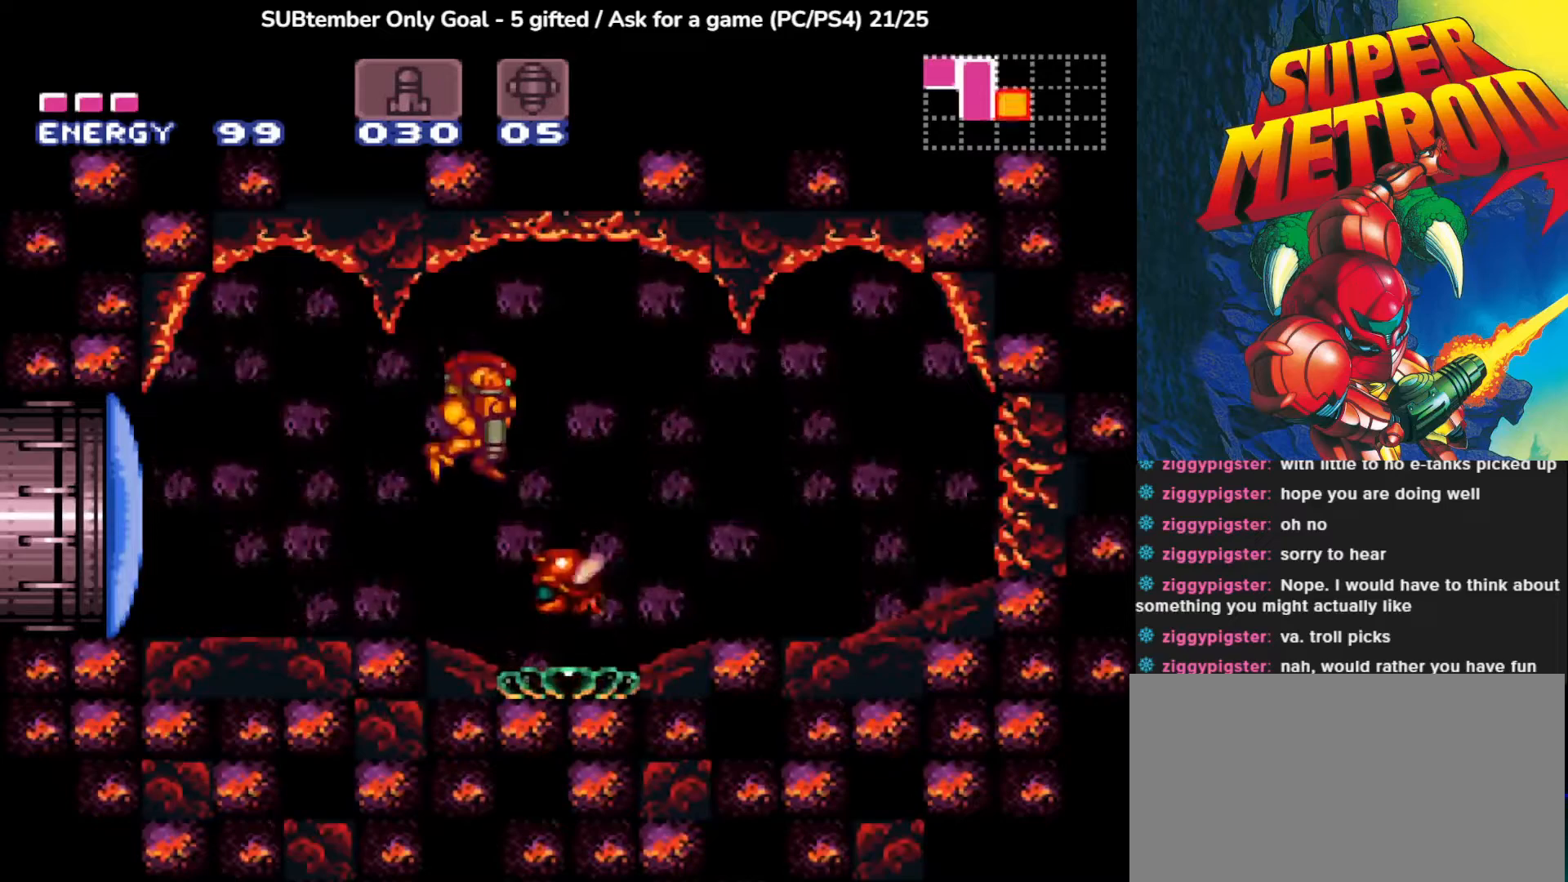
{"dt_ms": 500, "buttons": [], "left_stick": "center", "events": [[133, "SQUARE", "up"], [183, "DPAD_DOWN", "up"], [200, "SQUARE", "down"], [333, "SQUARE", "up"]]}
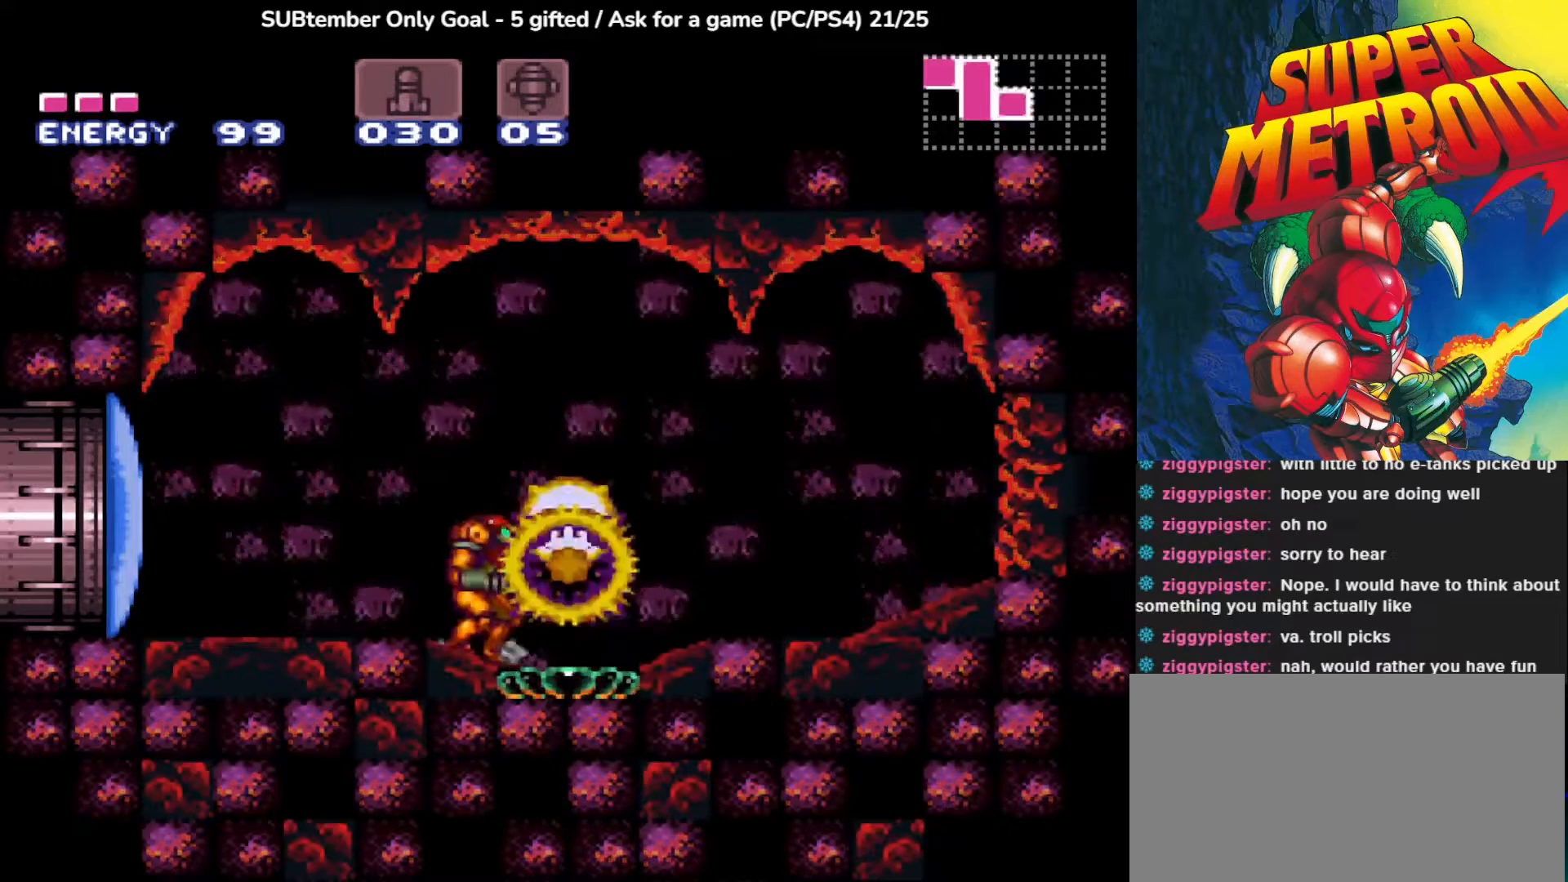
{"dt_ms": 500, "buttons": ["DPAD_RIGHT"], "left_stick": "center", "events": [[17, "SQUARE", "down"], [167, "SQUARE", "up"], [433, "DPAD_RIGHT", "down"]]}
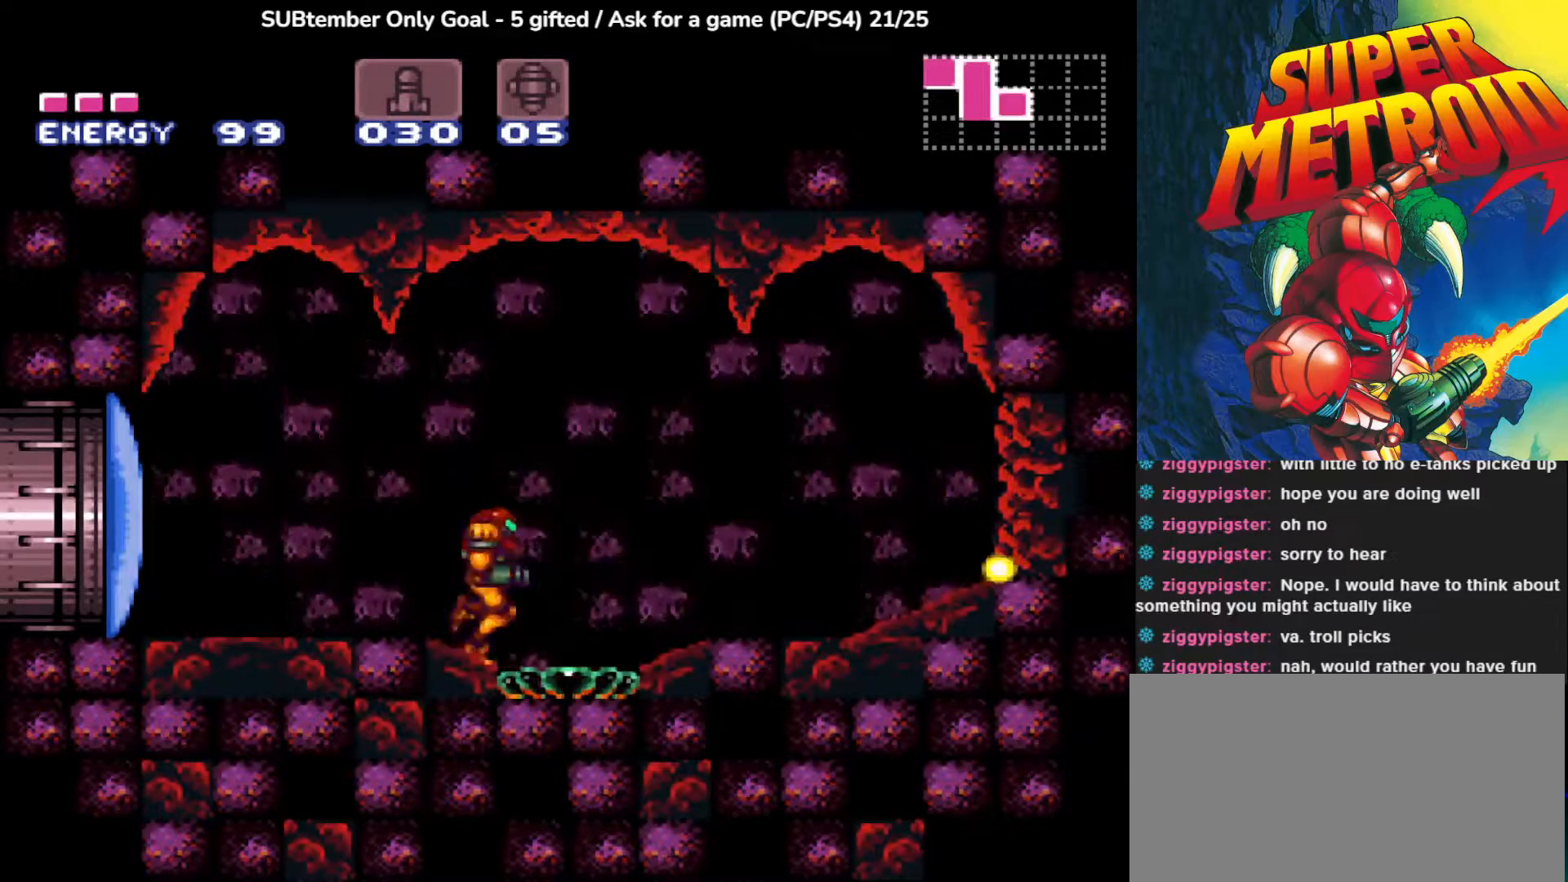
{"dt_ms": 500, "buttons": ["DPAD_RIGHT"], "left_stick": "center", "events": []}
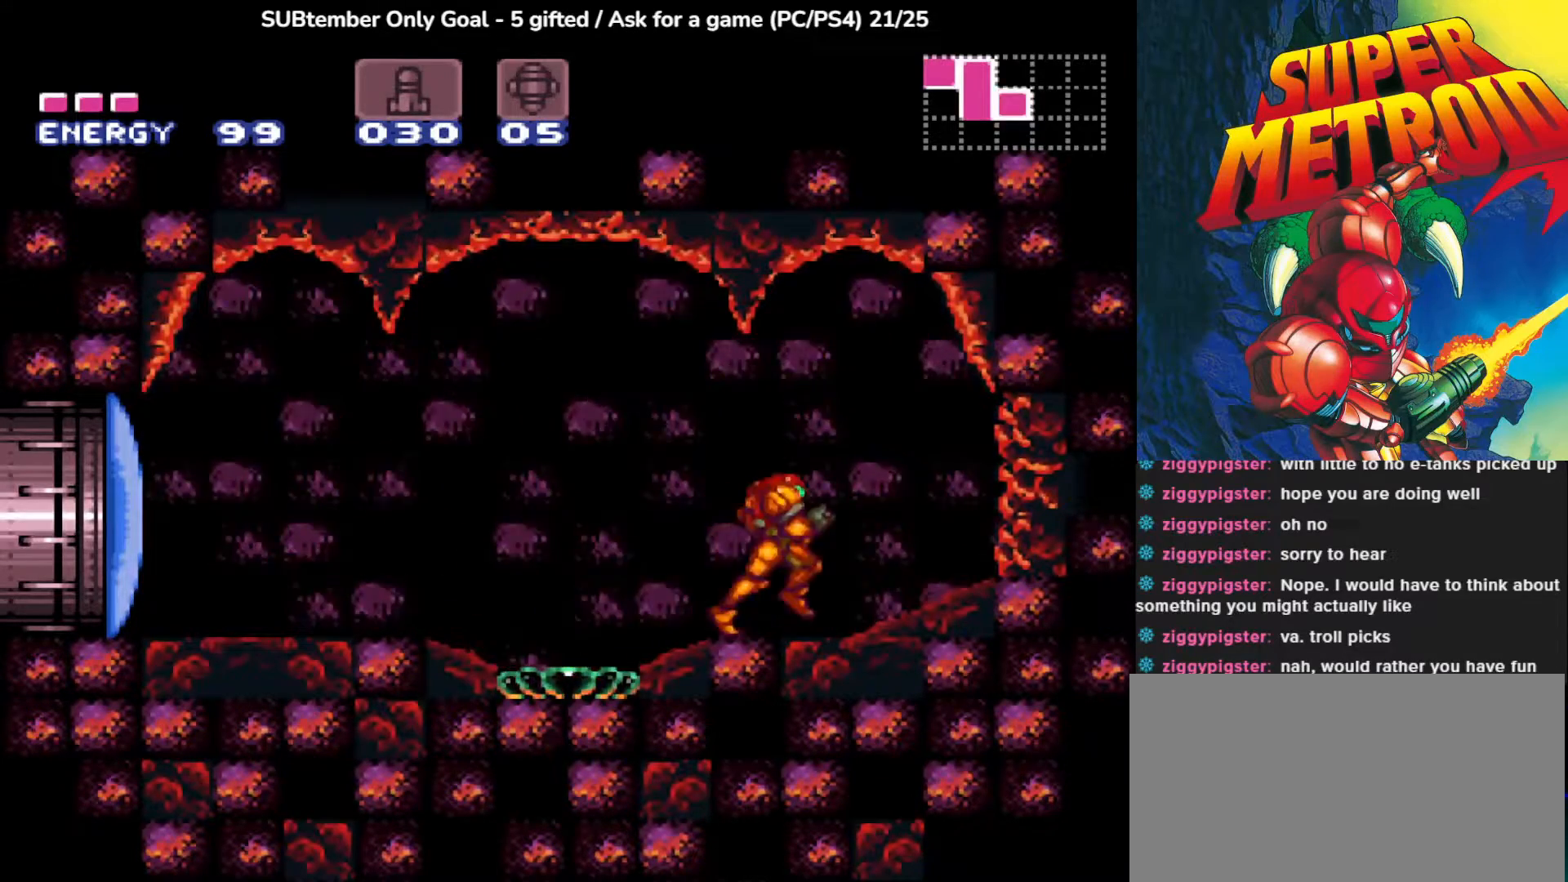
{"dt_ms": 500, "buttons": [], "left_stick": "center", "events": [[83, "SQUARE", "down"], [200, "SQUARE", "up"], [283, "SQUARE", "down"], [417, "SQUARE", "up"], [483, "DPAD_RIGHT", "up"]]}
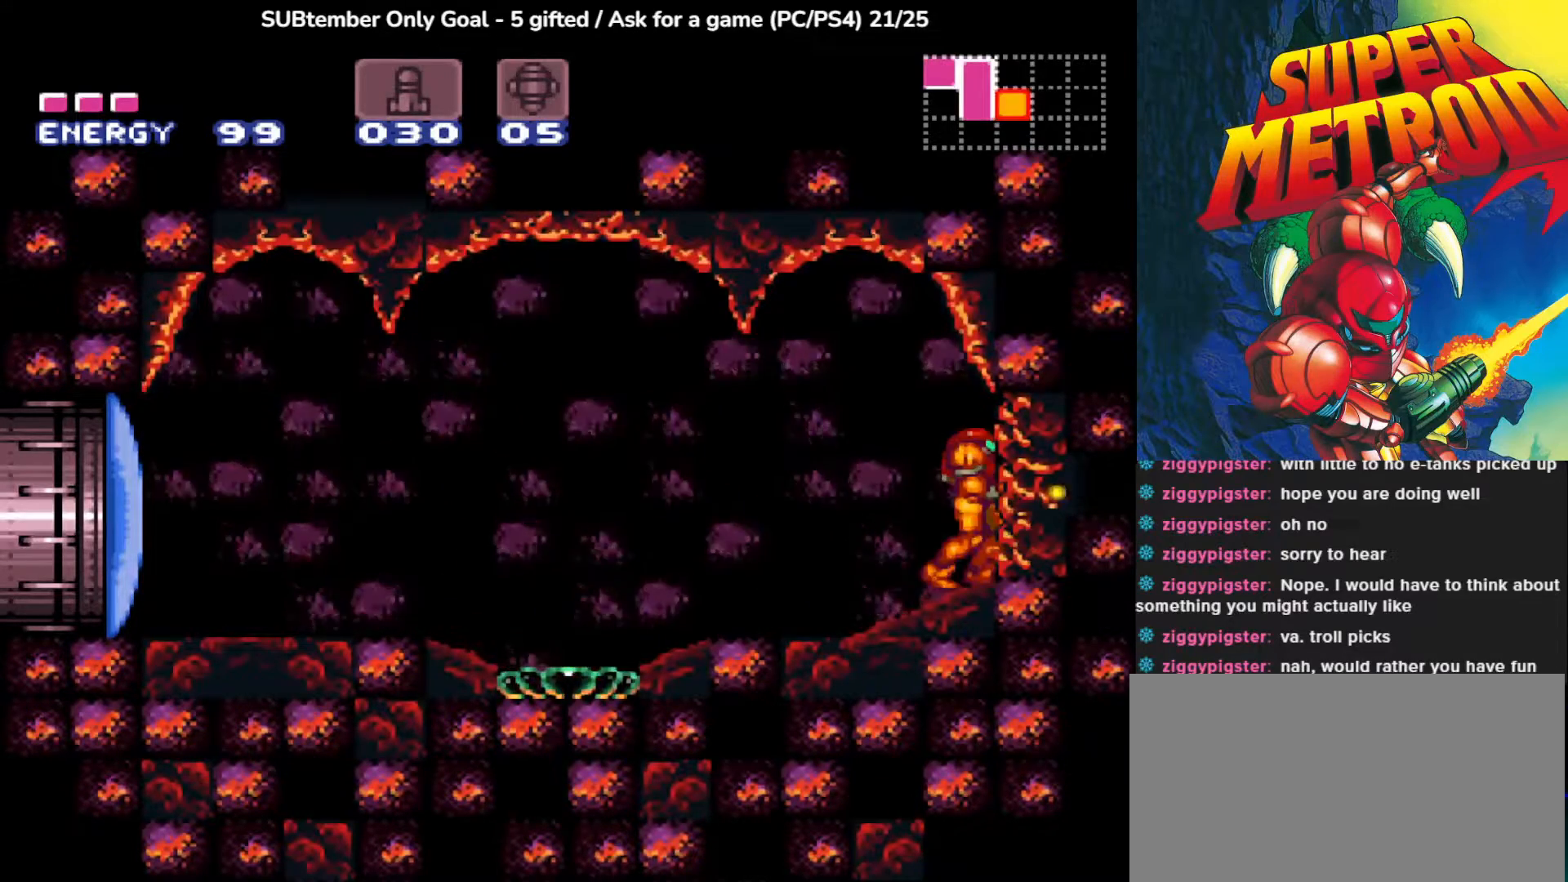
{"dt_ms": 500, "buttons": ["SQUARE"], "left_stick": "center", "events": [[133, "DPAD_DOWN", "down"], [217, "DPAD_DOWN", "up"], [267, "DPAD_DOWN", "down"], [367, "DPAD_DOWN", "up"], [433, "SQUARE", "down"]]}
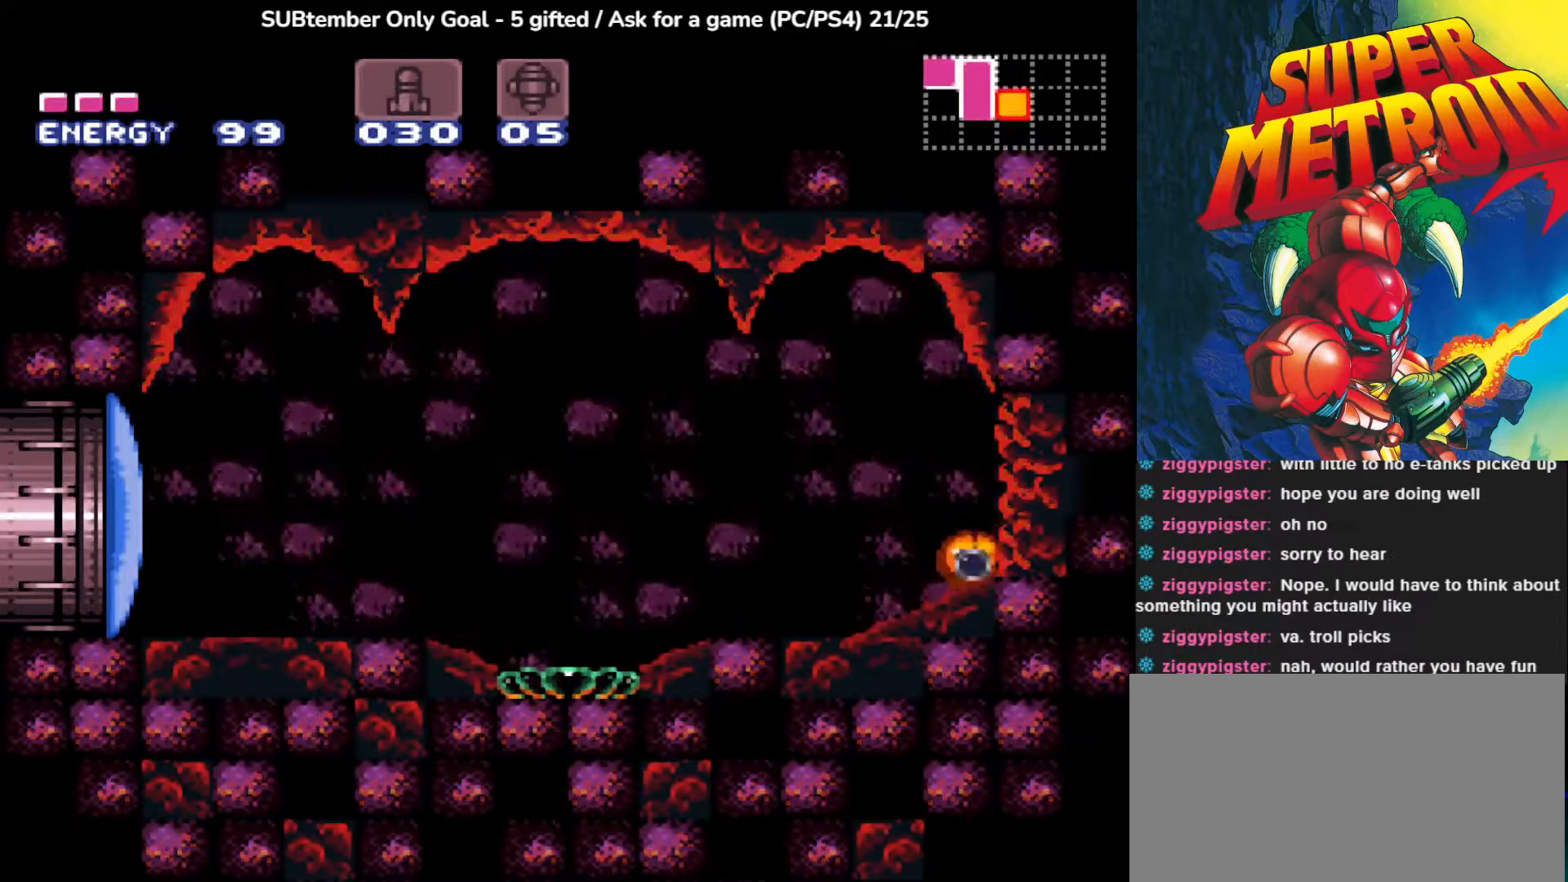
{"dt_ms": 500, "buttons": ["DPAD_UP"], "left_stick": "center", "events": [[67, "SQUARE", "up"], [133, "SQUARE", "down"], [233, "SQUARE", "up"], [417, "DPAD_UP", "down"]]}
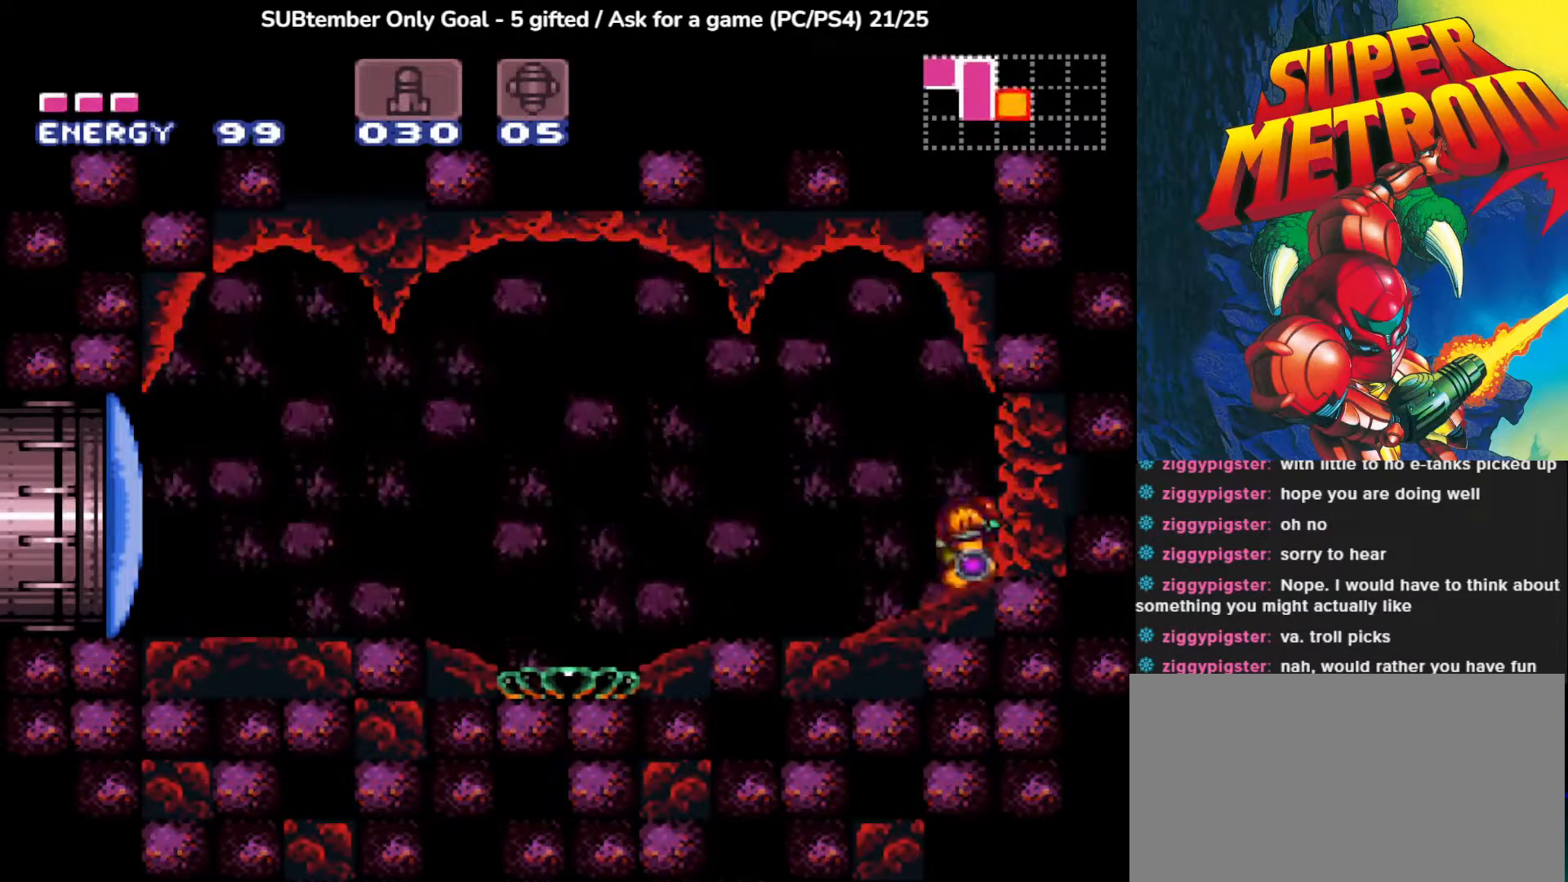
{"dt_ms": 500, "buttons": [], "left_stick": "center", "events": [[50, "DPAD_UP", "up"]]}
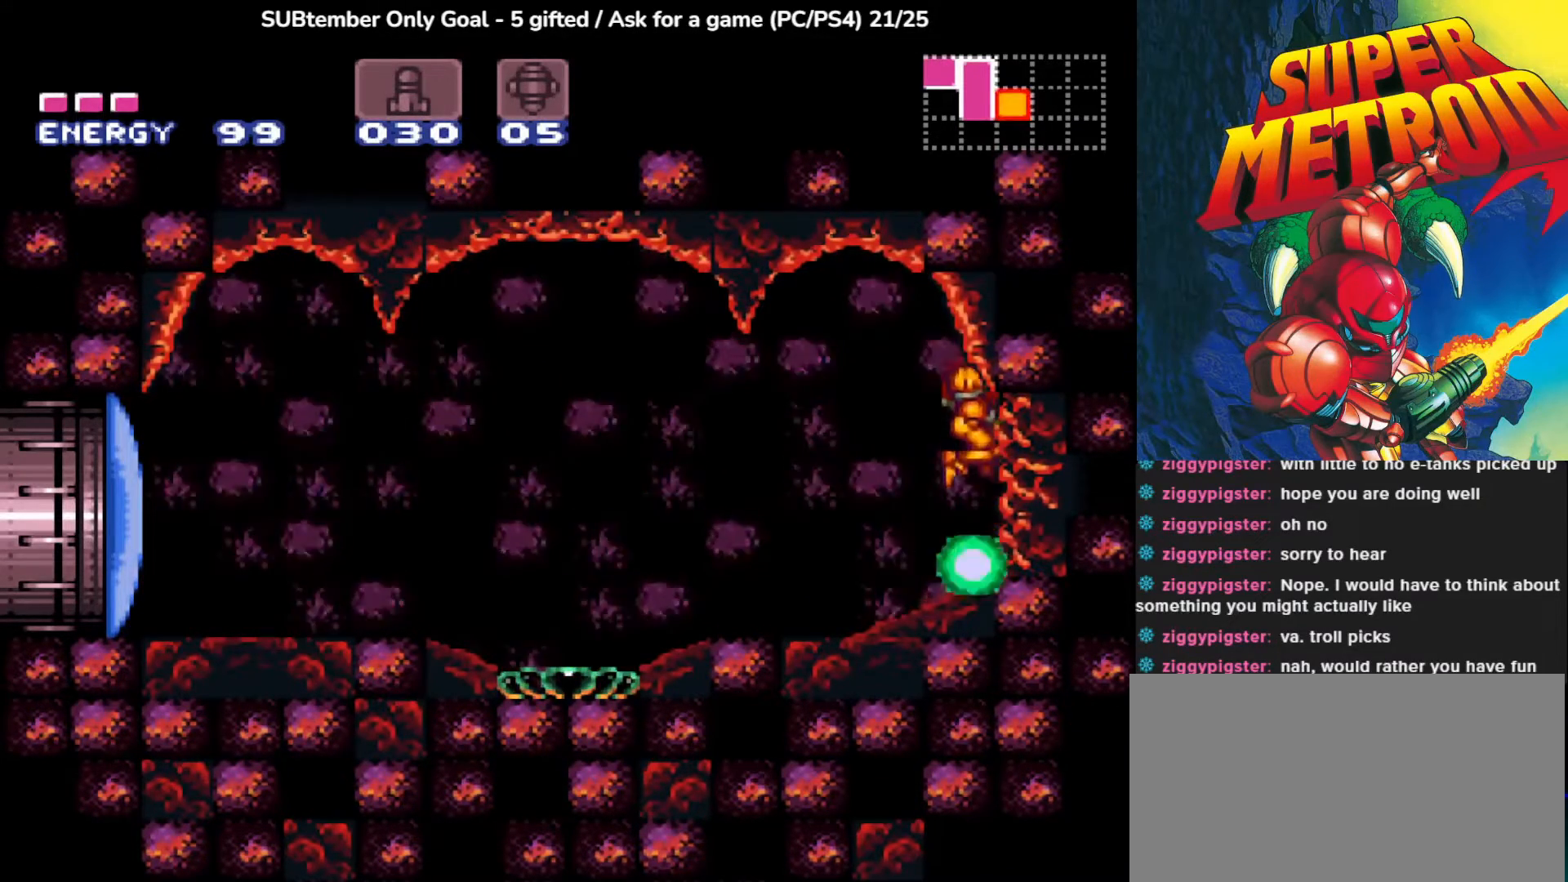
{"dt_ms": 500, "buttons": ["DPAD_LEFT"], "left_stick": "center", "events": [[17, "CROSS", "down"], [167, "CROSS", "up"], [300, "SQUARE", "down"], [383, "DPAD_LEFT", "down"], [433, "SQUARE", "up"]]}
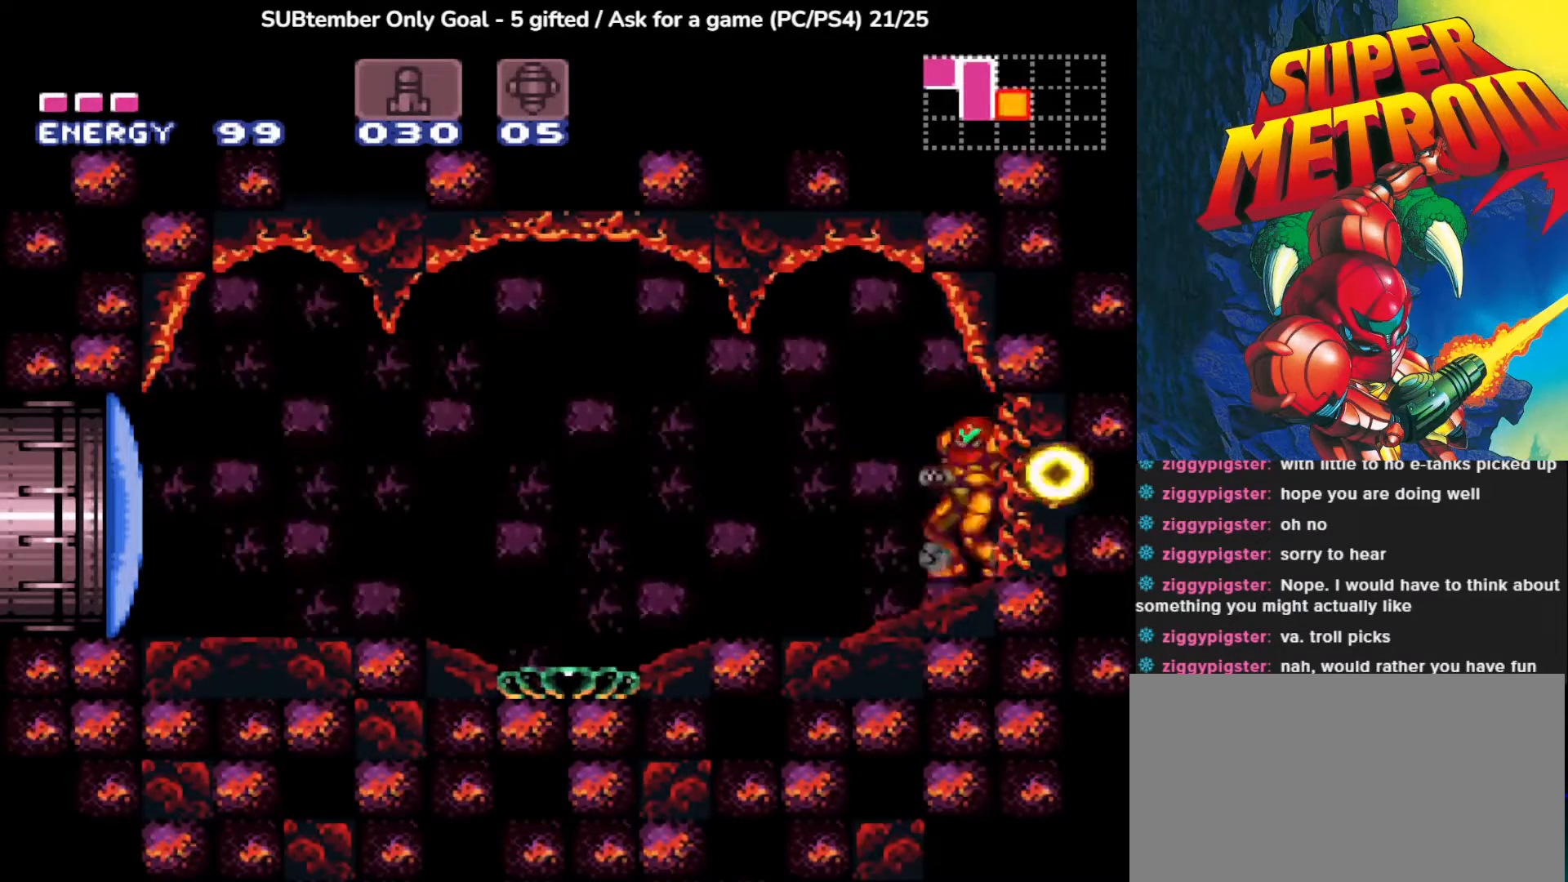
{"dt_ms": 500, "buttons": [], "left_stick": "center", "events": [[333, "DPAD_LEFT", "up"]]}